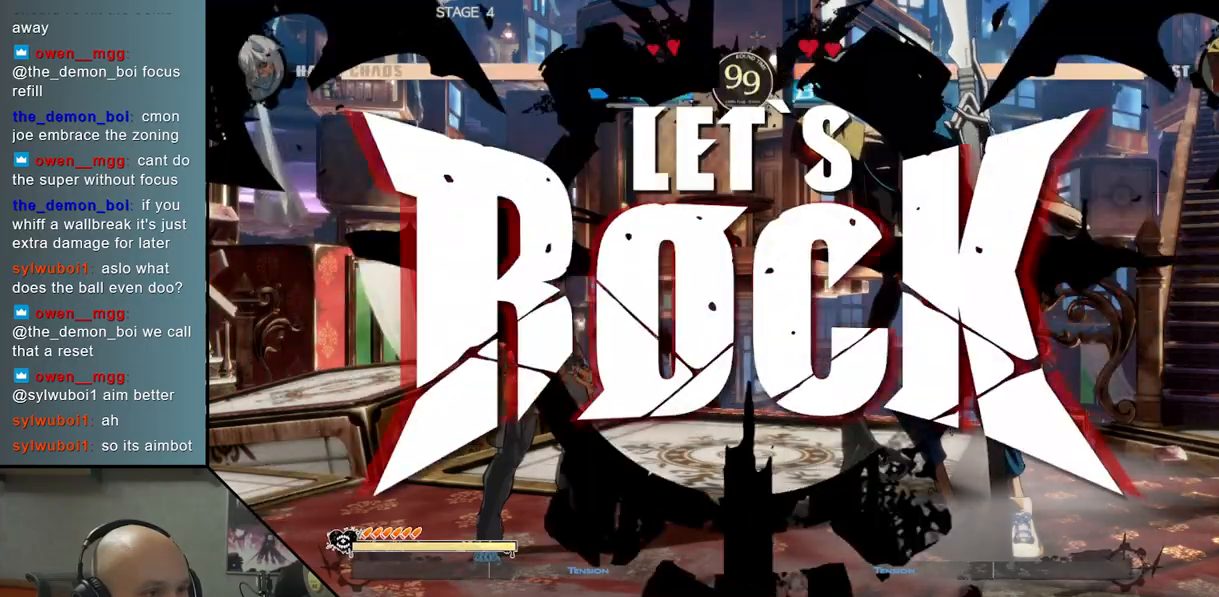
Gameplay with a controller (arcade stick); each line is a JSON object with the inputs held at the frame after it. "events" lists button and stick changes between this image and that frame as [ms after this image, input, new state], when the widget could be followed in between. Not read: L3 R3 other_buttons.
{"buttons": ["CIRCLE"], "left_stick": "right", "events": [[383, "left_stick", "down"], [450, "left_stick", "right"], [500, "CIRCLE", "down"]]}
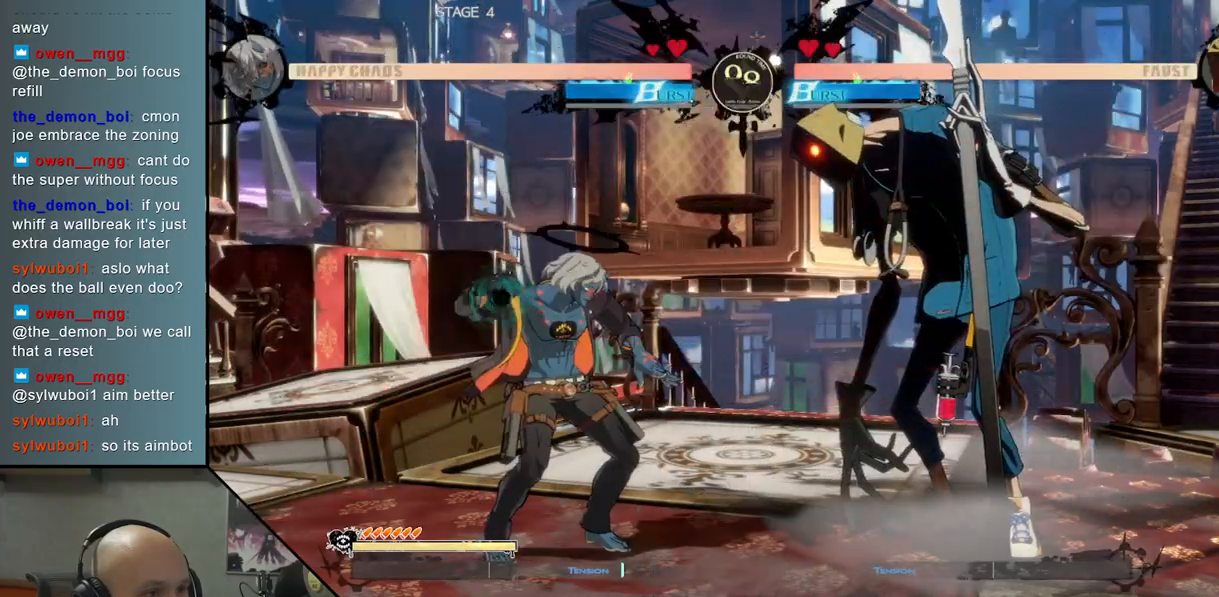
{"buttons": [], "left_stick": "center", "events": [[83, "CIRCLE", "up"], [83, "left_stick", "center"]]}
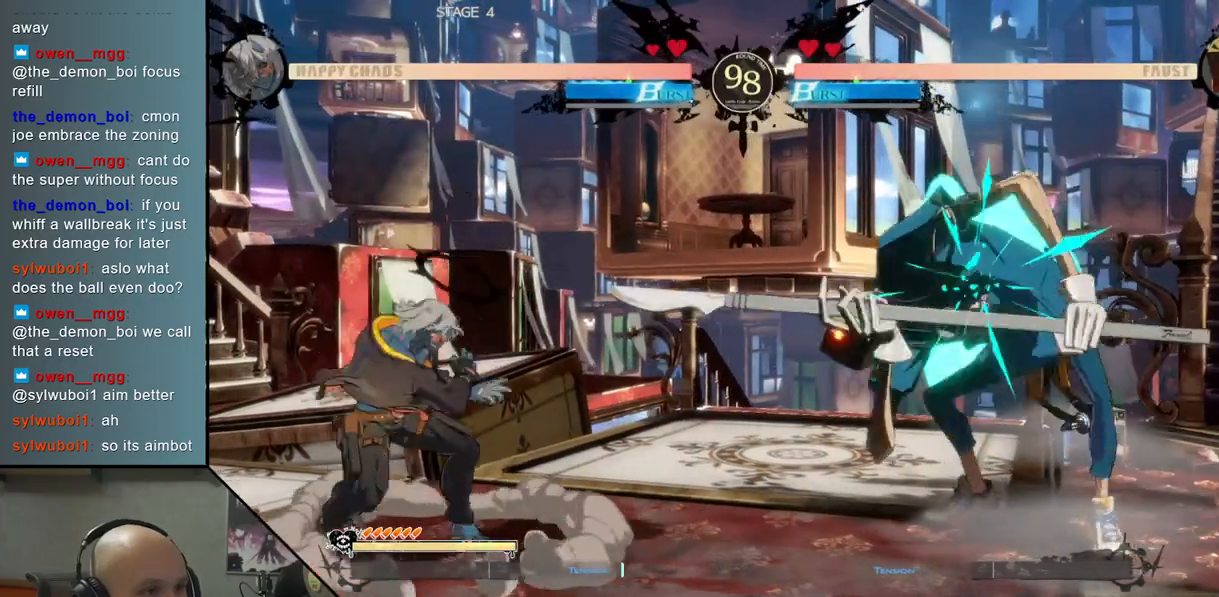
{"buttons": [], "left_stick": "center", "events": [[167, "left_stick", "right"], [233, "left_stick", "down"], [317, "left_stick", "left"], [350, "R2", "down"], [450, "R2", "up"], [450, "left_stick", "center"]]}
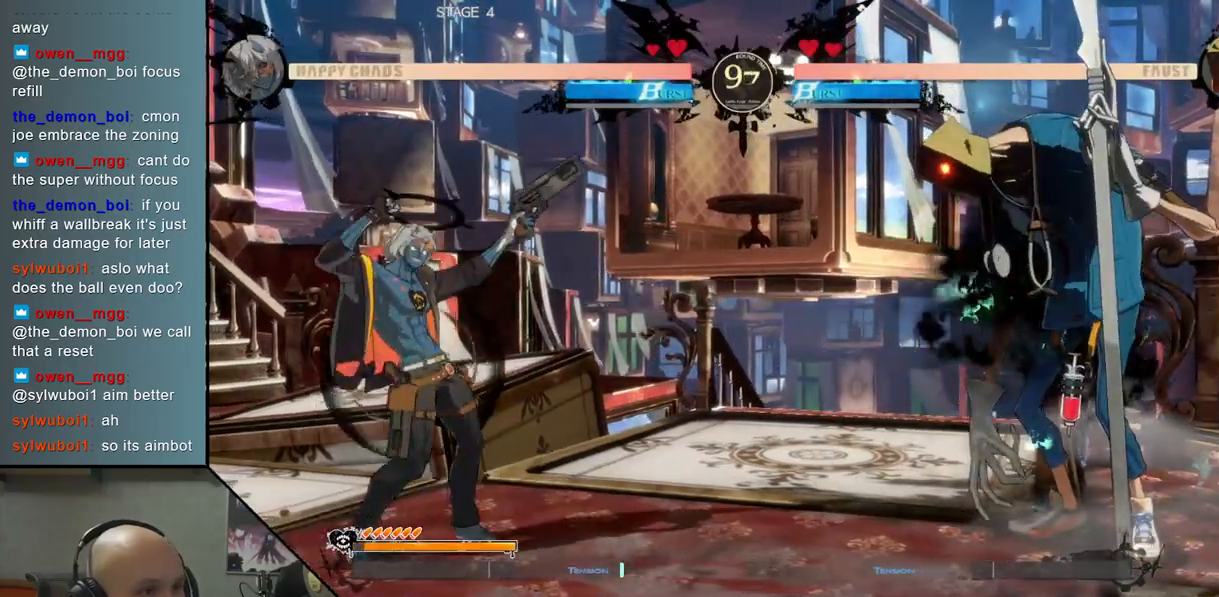
{"buttons": ["R2"], "left_stick": "center", "events": [[317, "R2", "down"]]}
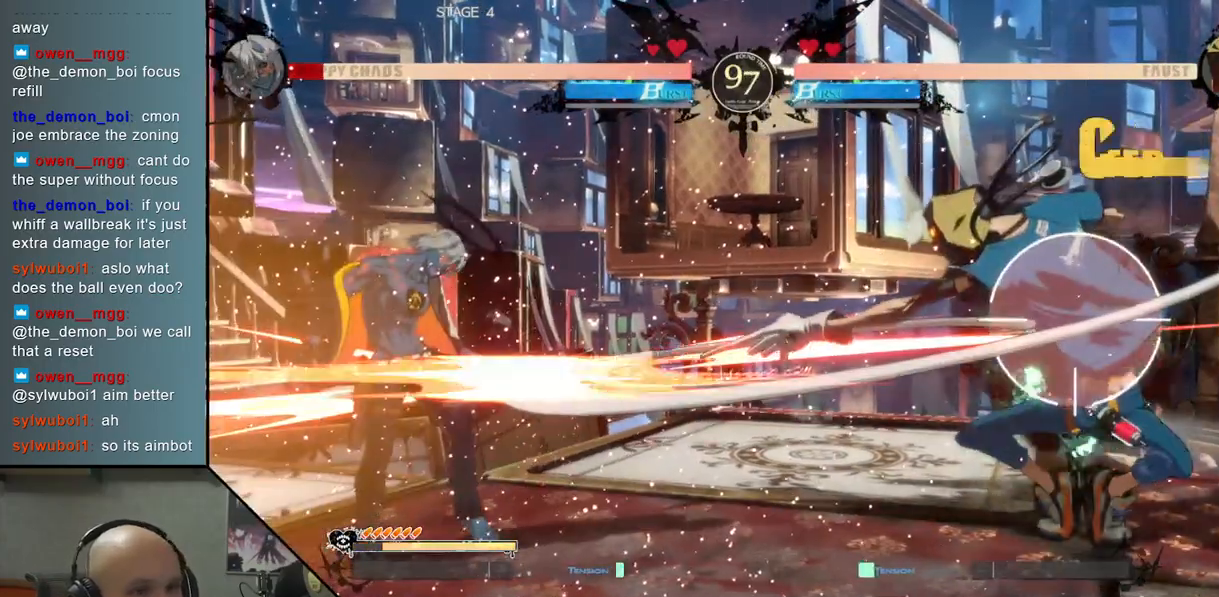
{"buttons": [], "left_stick": "center", "events": [[33, "R2", "up"]]}
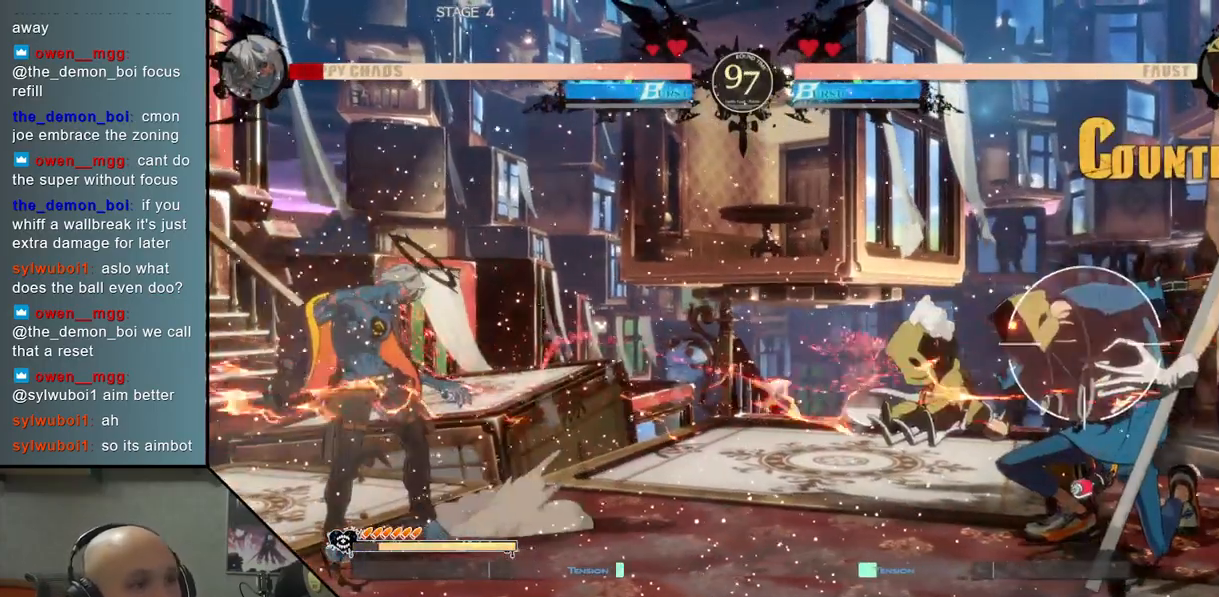
{"buttons": ["R2"], "left_stick": "center", "events": [[183, "left_stick", "left"], [350, "R2", "down"], [383, "left_stick", "center"]]}
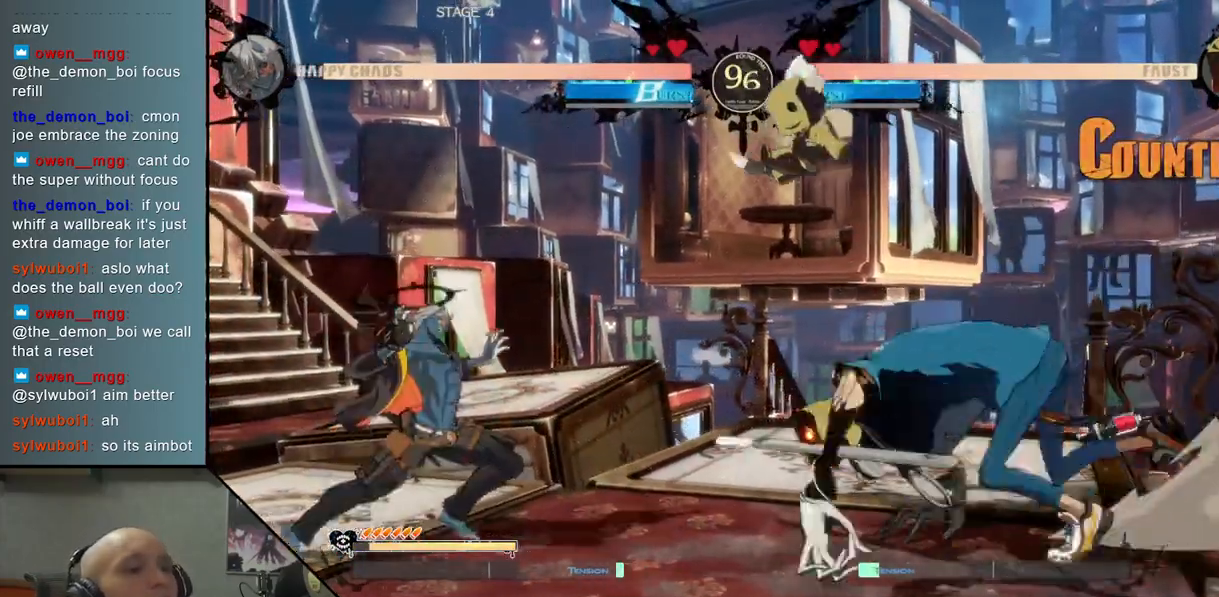
{"buttons": [], "left_stick": "right", "events": [[167, "R2", "up"], [333, "left_stick", "left"], [400, "CIRCLE", "down"], [483, "left_stick", "right"], [500, "CIRCLE", "up"]]}
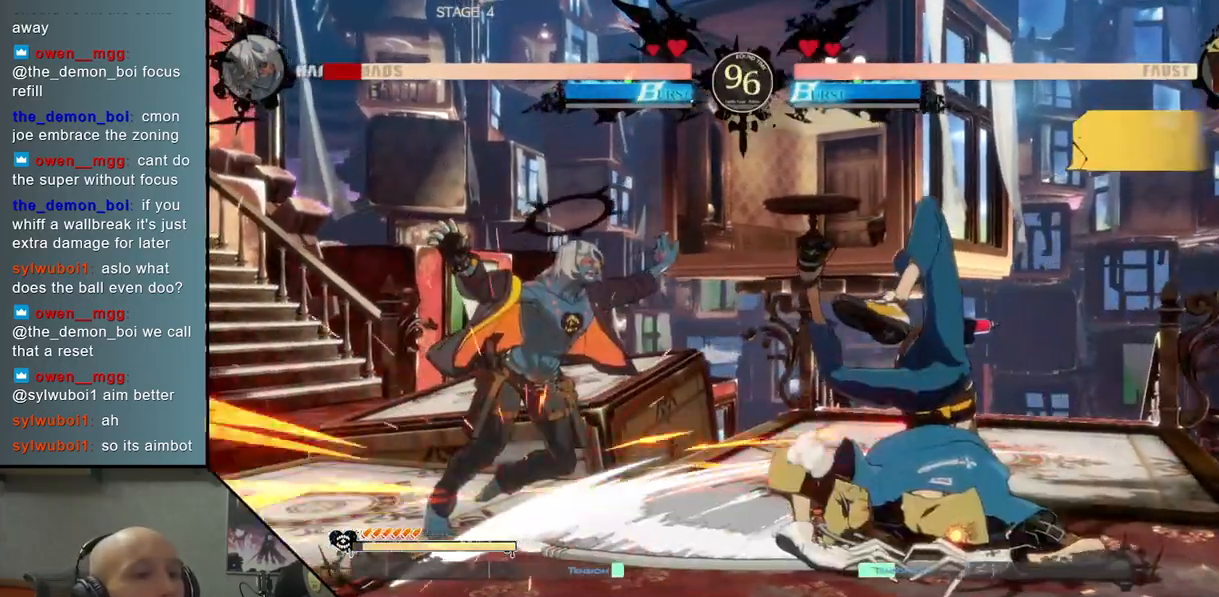
{"buttons": [], "left_stick": "left", "events": [[117, "CIRCLE", "down"], [217, "CIRCLE", "up"], [283, "left_stick", "left"]]}
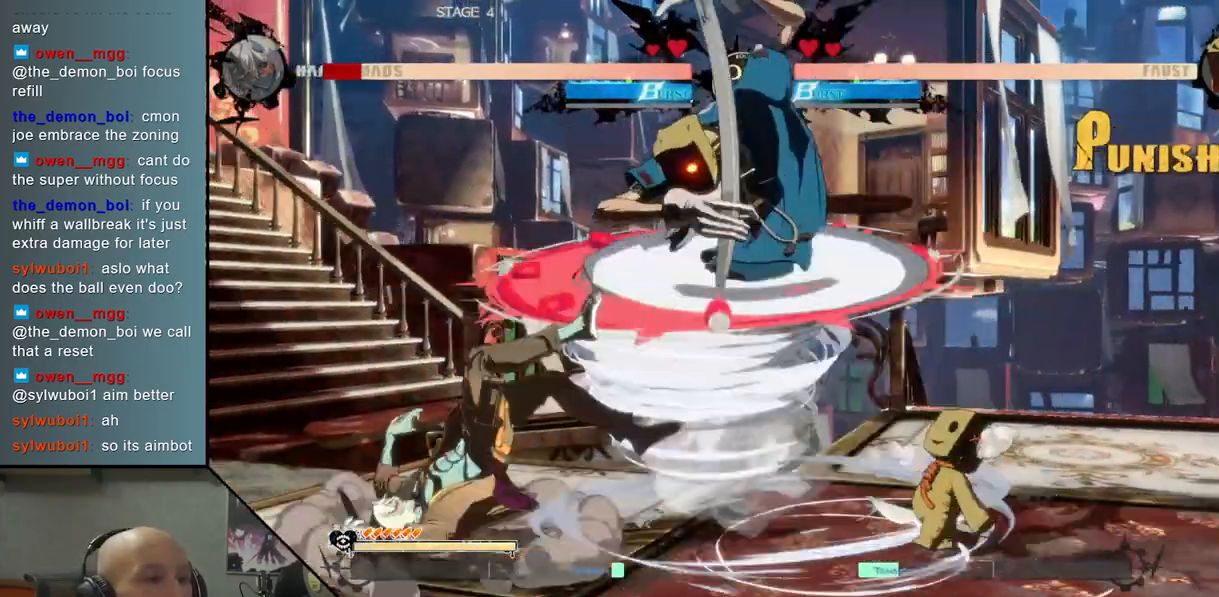
{"buttons": ["SQUARE"], "left_stick": "down", "events": [[333, "CIRCLE", "down"], [383, "CIRCLE", "up"], [417, "left_stick", "down"], [500, "SQUARE", "down"]]}
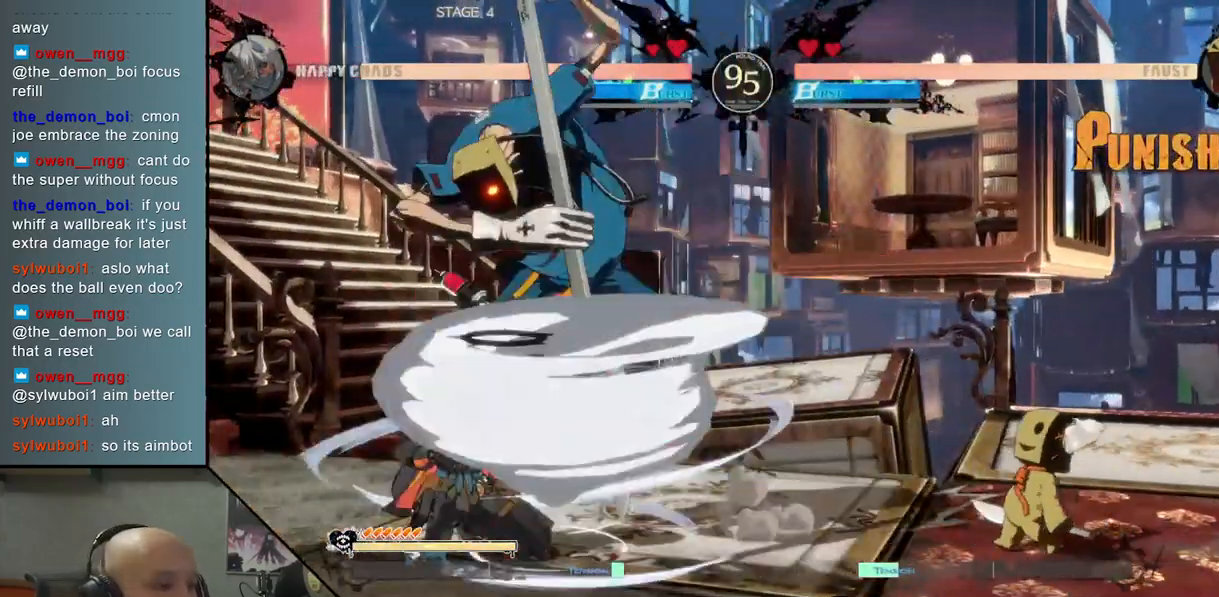
{"buttons": [], "left_stick": "right", "events": [[17, "left_stick", "down-left"], [100, "SQUARE", "up"], [200, "CROSS", "down"], [283, "CROSS", "up"], [333, "CROSS", "down"], [450, "CROSS", "up"], [500, "left_stick", "right"]]}
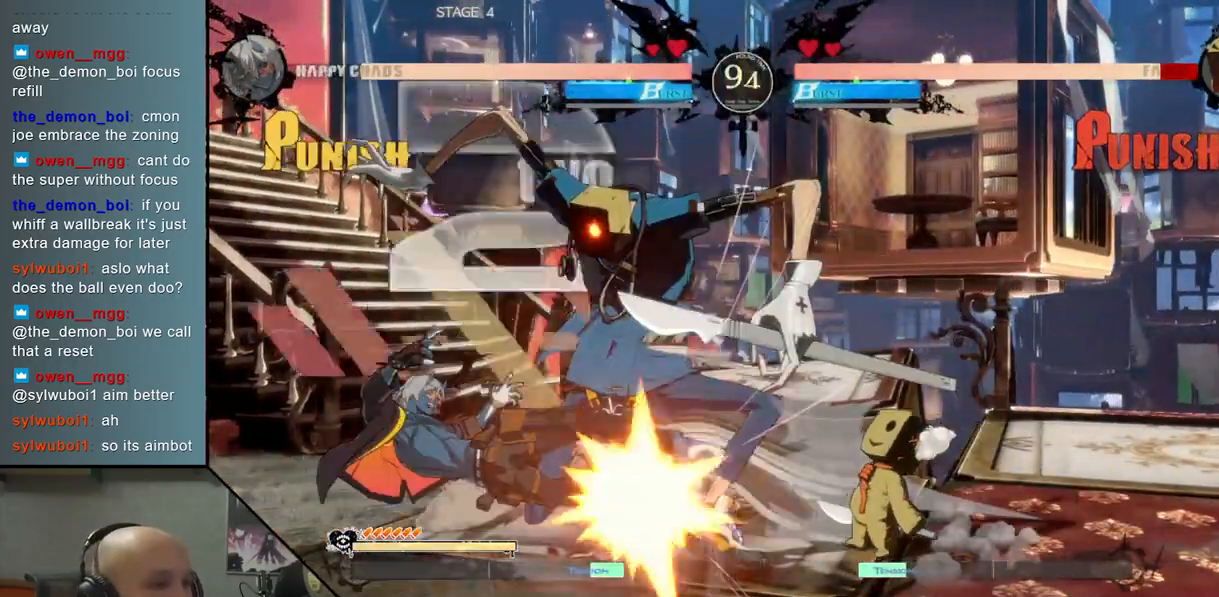
{"buttons": ["L2"], "left_stick": "right", "events": [[50, "CIRCLE", "down"], [150, "CIRCLE", "up"], [283, "L2", "down"], [367, "L2", "up"], [450, "L2", "down"]]}
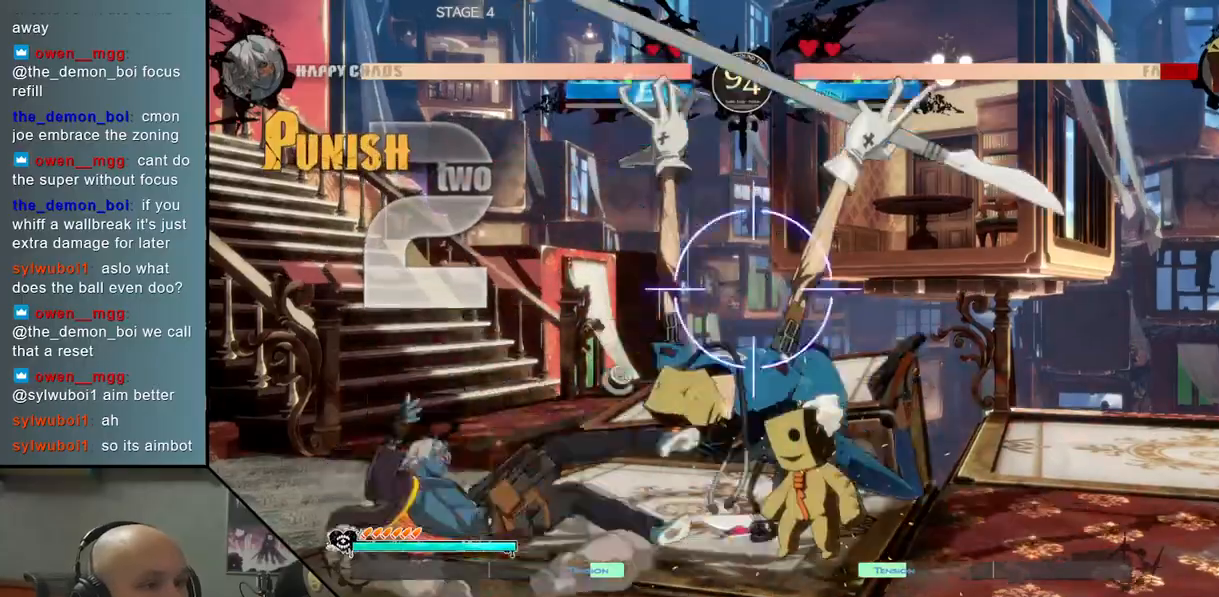
{"buttons": ["R2"], "left_stick": "right", "events": [[33, "L2", "up"], [117, "L2", "down"], [133, "R2", "down"], [183, "R2", "up"], [200, "L2", "up"], [483, "R2", "down"]]}
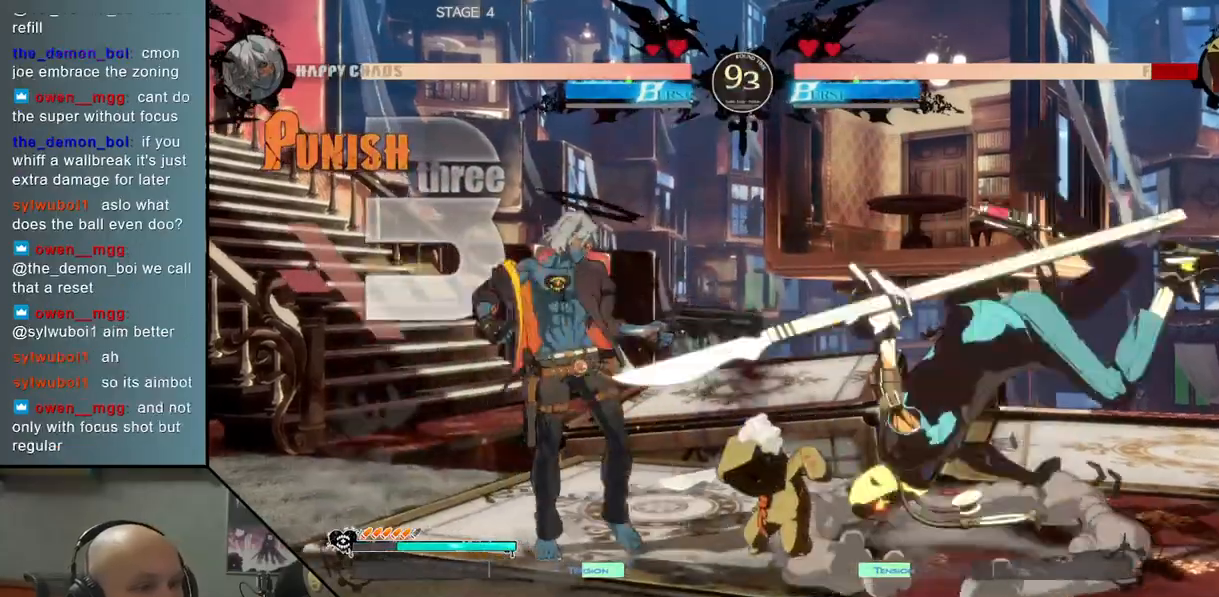
{"buttons": [], "left_stick": "left", "events": [[100, "R2", "up"], [283, "left_stick", "center"], [333, "left_stick", "left"]]}
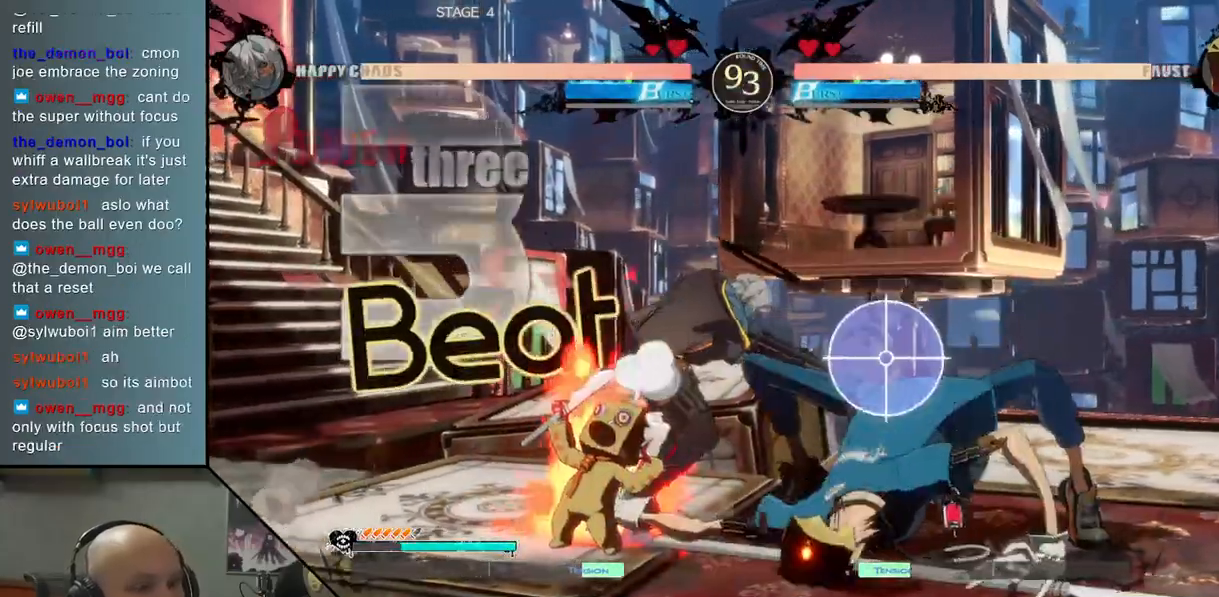
{"buttons": [], "left_stick": "left", "events": []}
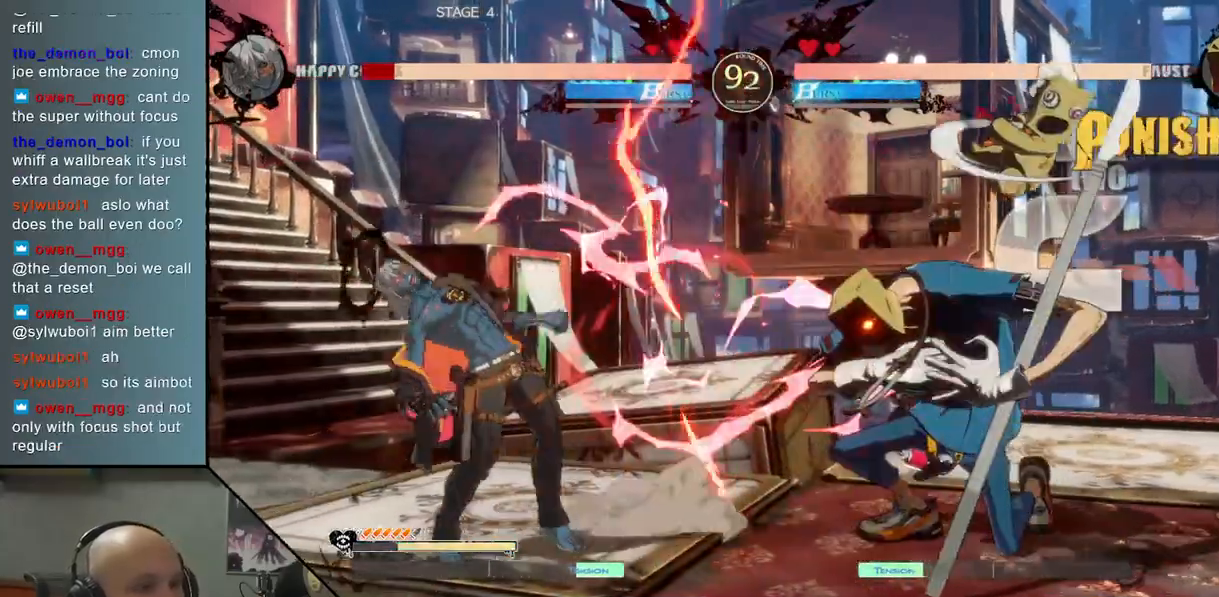
{"buttons": [], "left_stick": "left", "events": [[133, "left_stick", "down-left"], [433, "left_stick", "left"]]}
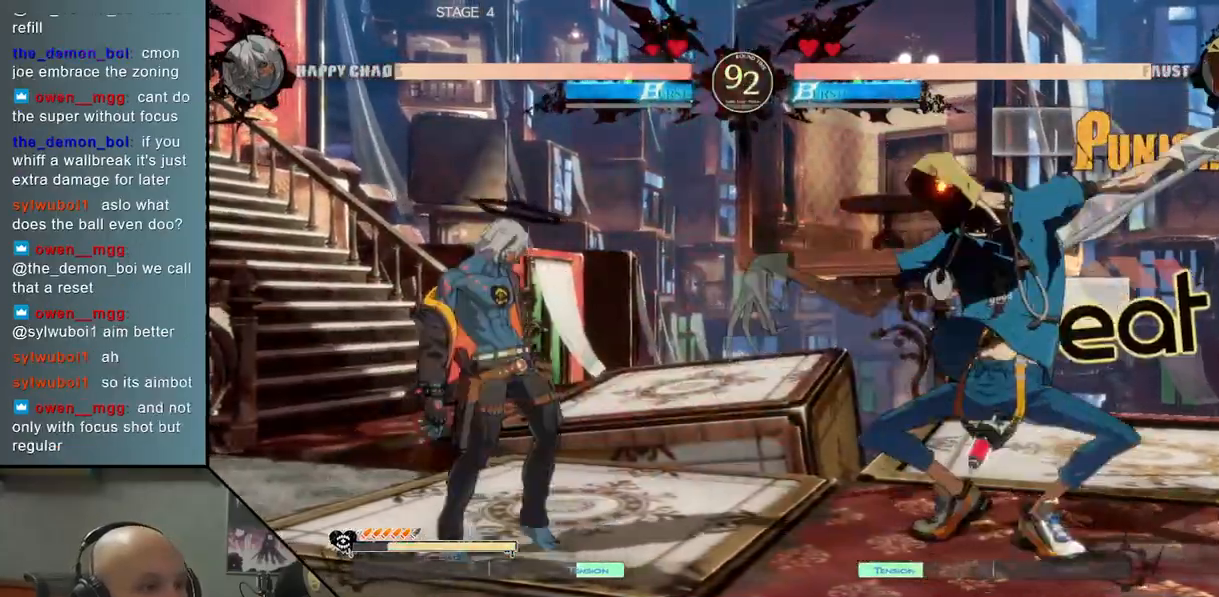
{"buttons": [], "left_stick": "left", "events": []}
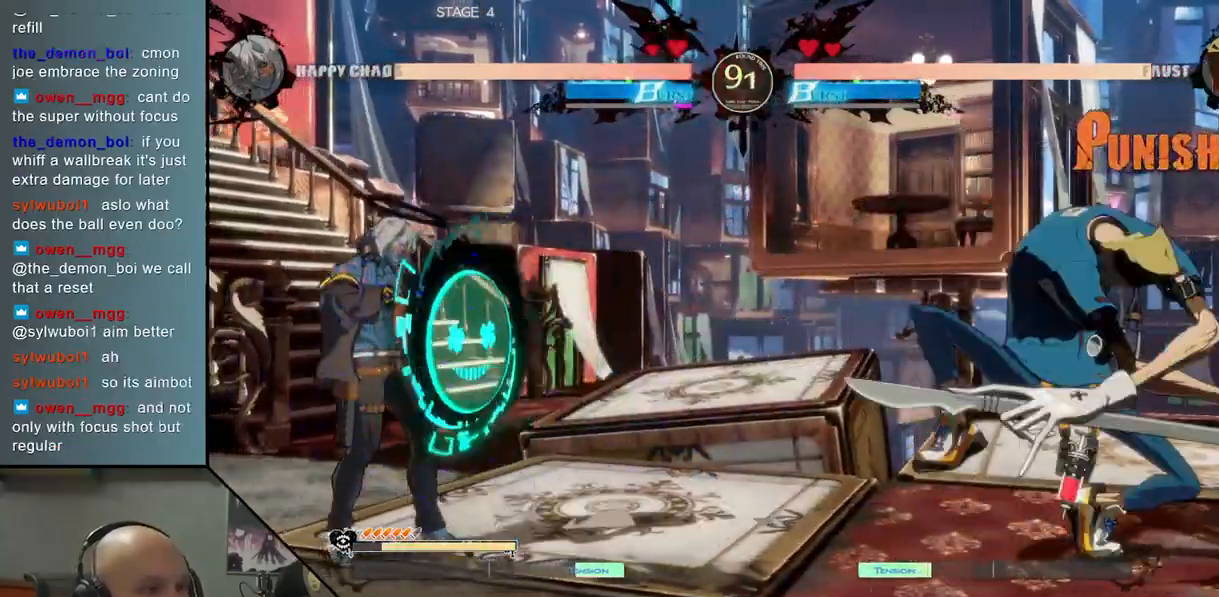
{"buttons": [], "left_stick": "right", "events": [[150, "left_stick", "down"], [200, "left_stick", "right"]]}
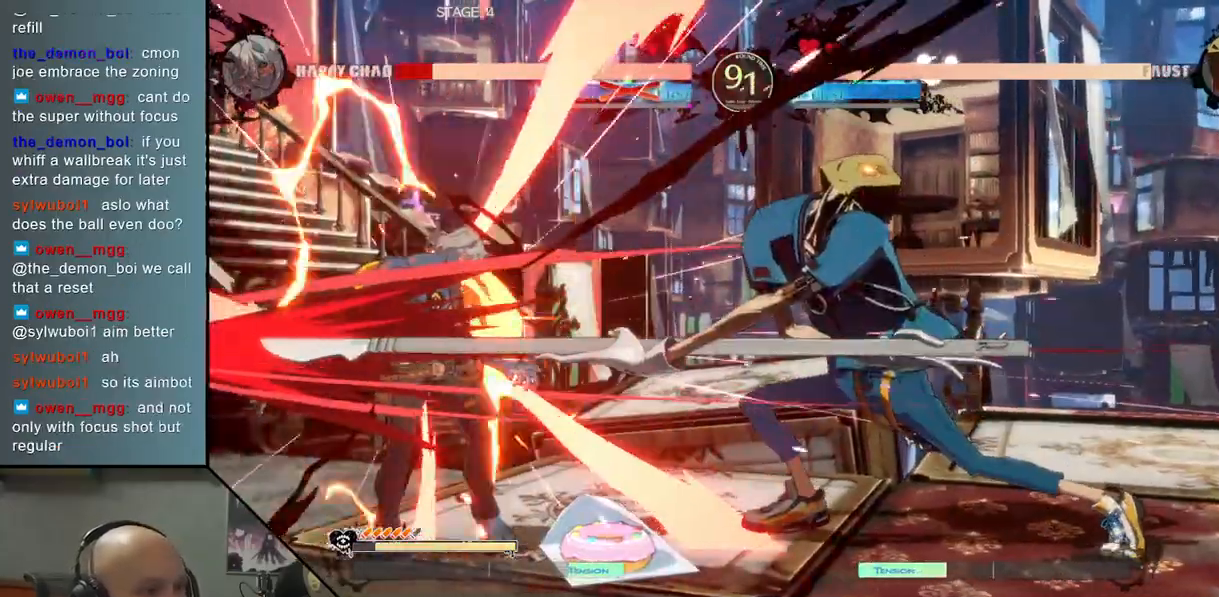
{"buttons": [], "left_stick": "left", "events": [[67, "left_stick", "left"]]}
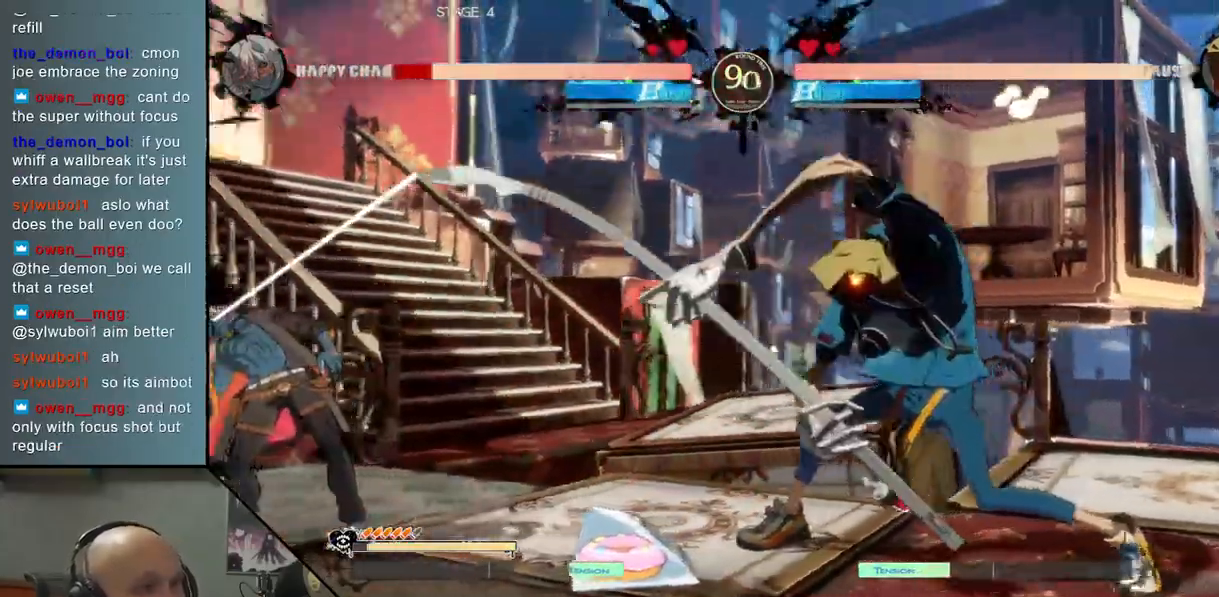
{"buttons": [], "left_stick": "left", "events": []}
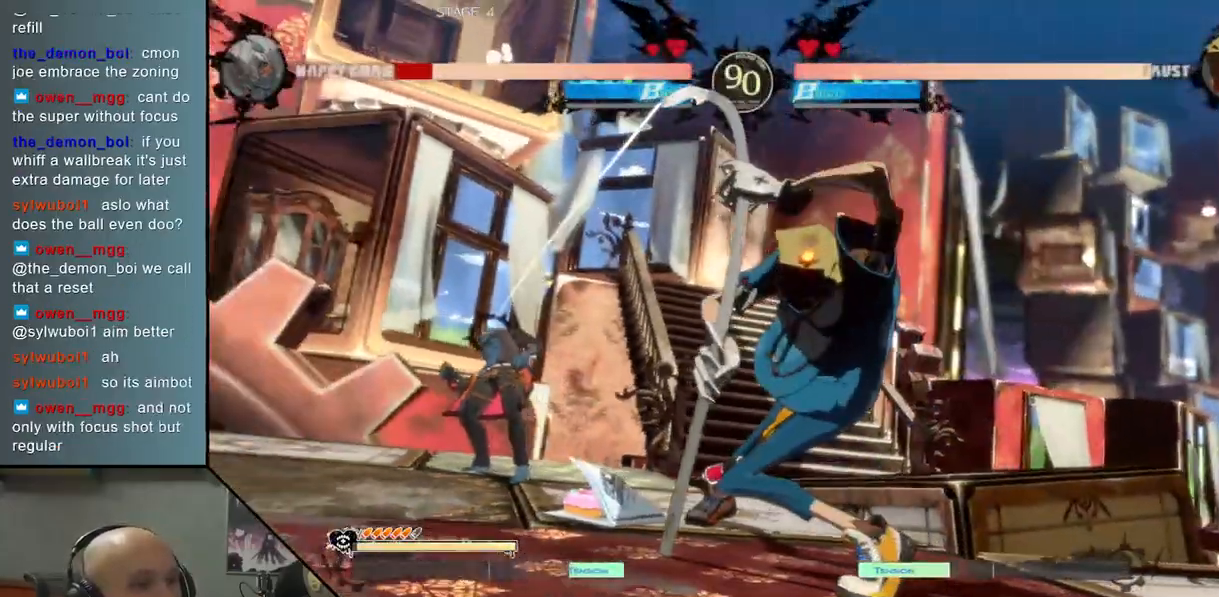
{"buttons": [], "left_stick": "left", "events": []}
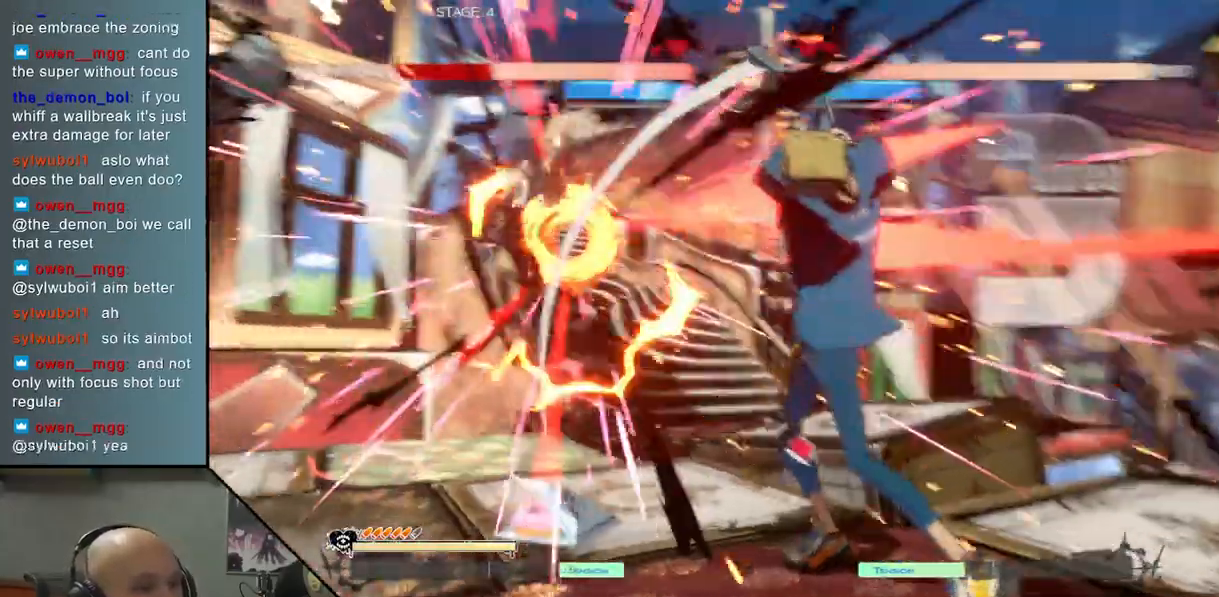
{"buttons": [], "left_stick": "left", "events": []}
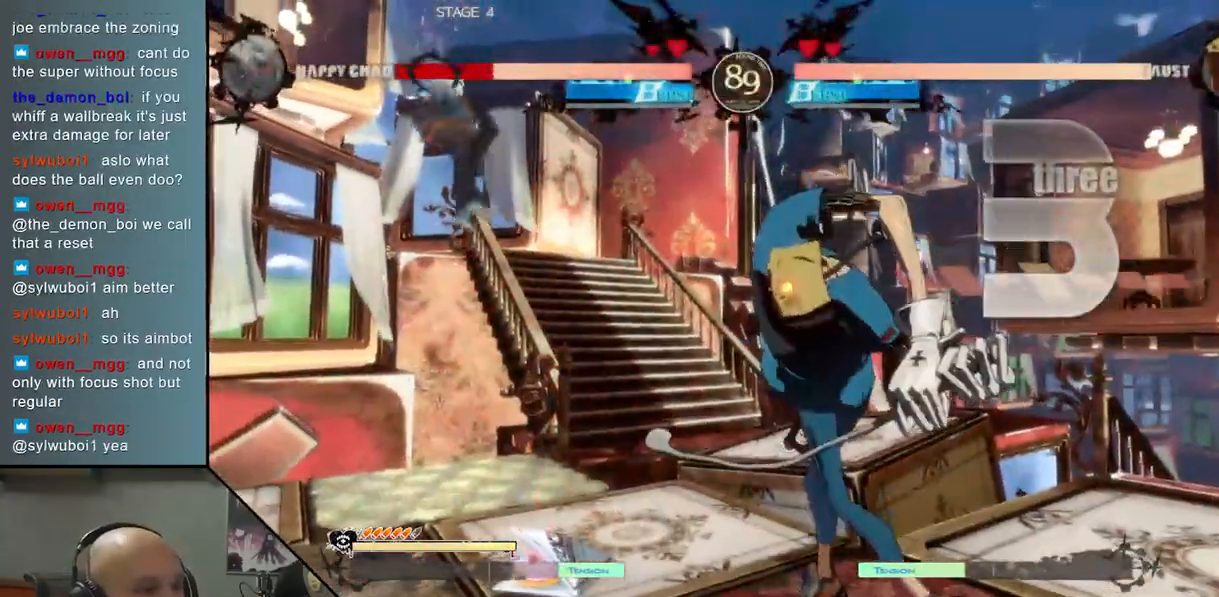
{"buttons": [], "left_stick": "left", "events": []}
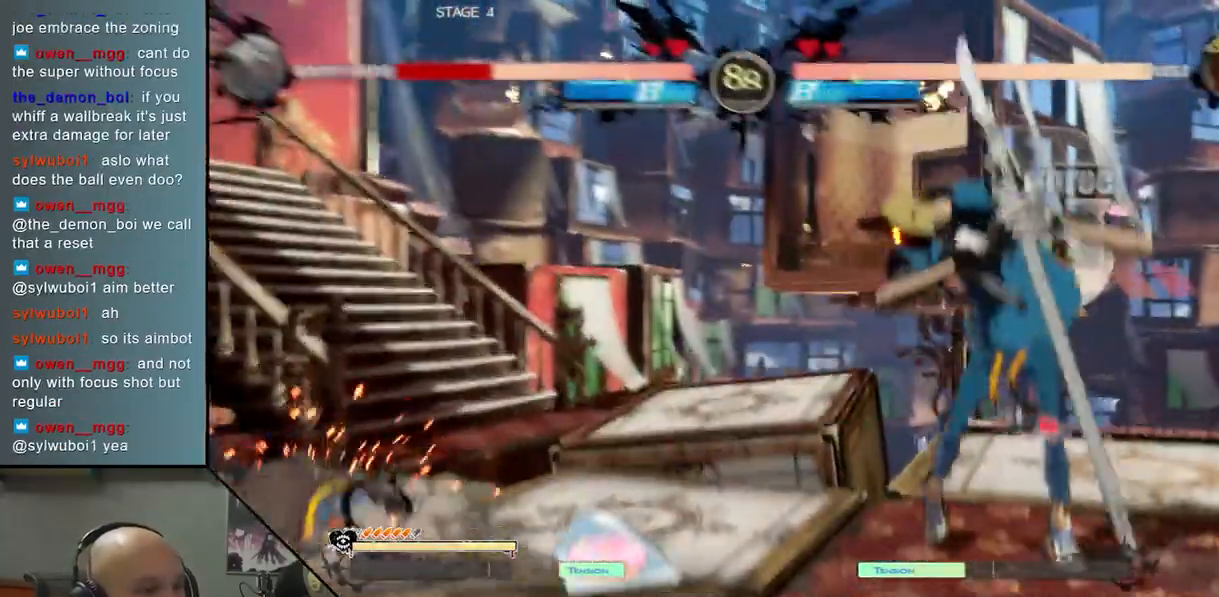
{"buttons": [], "left_stick": "down-left", "events": [[217, "left_stick", "down-left"]]}
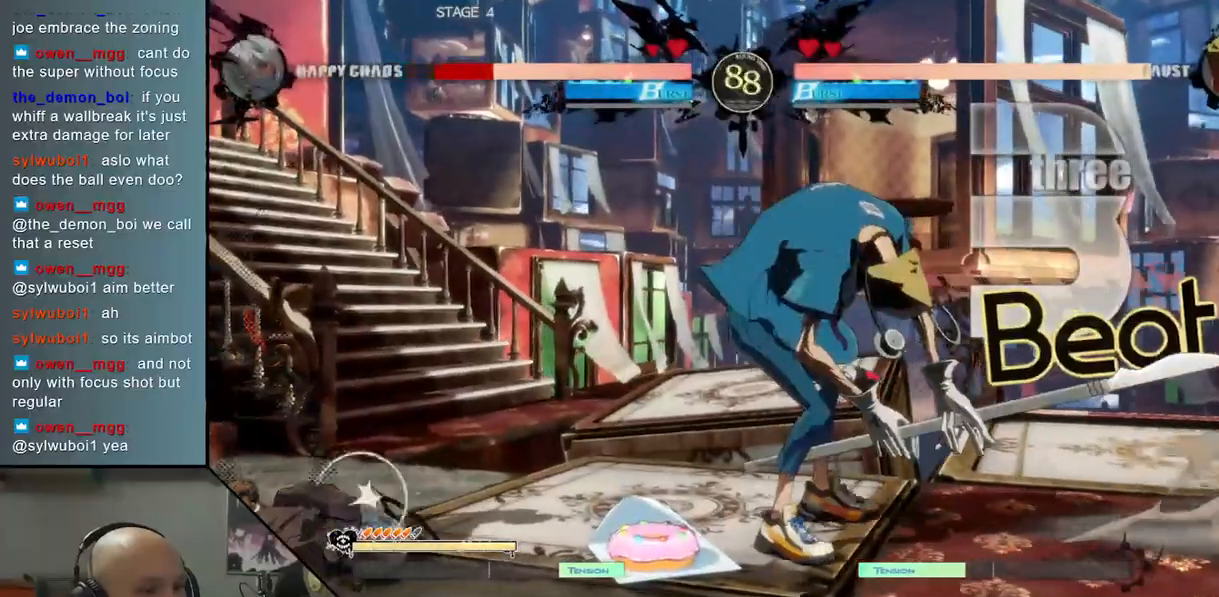
{"buttons": [], "left_stick": "down-left", "events": []}
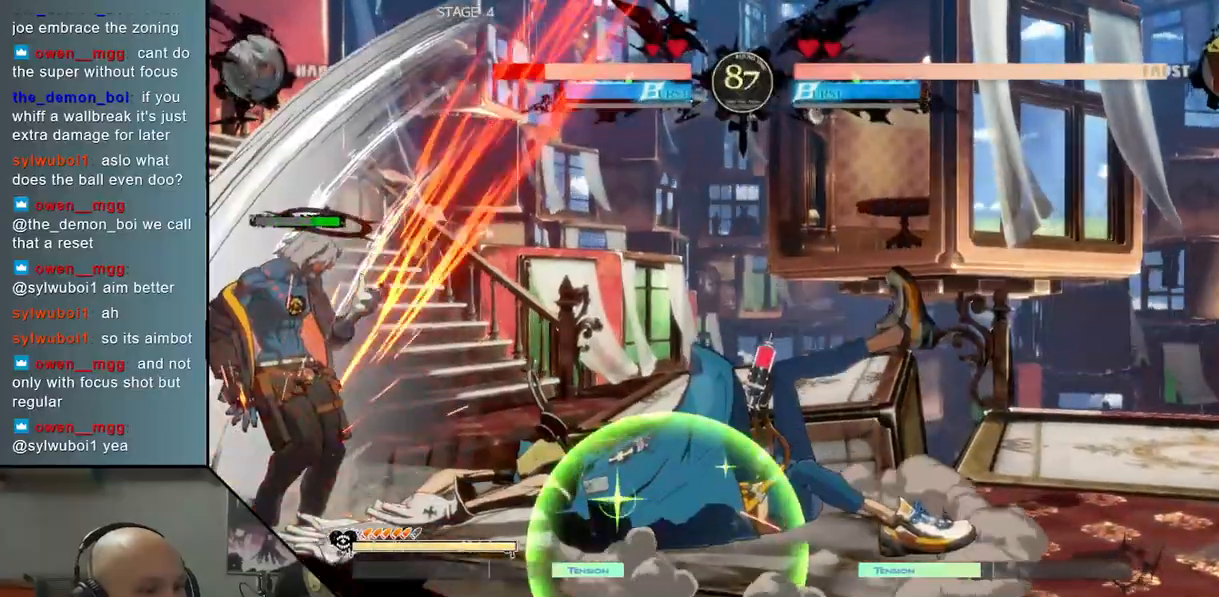
{"buttons": [], "left_stick": "down-left", "events": []}